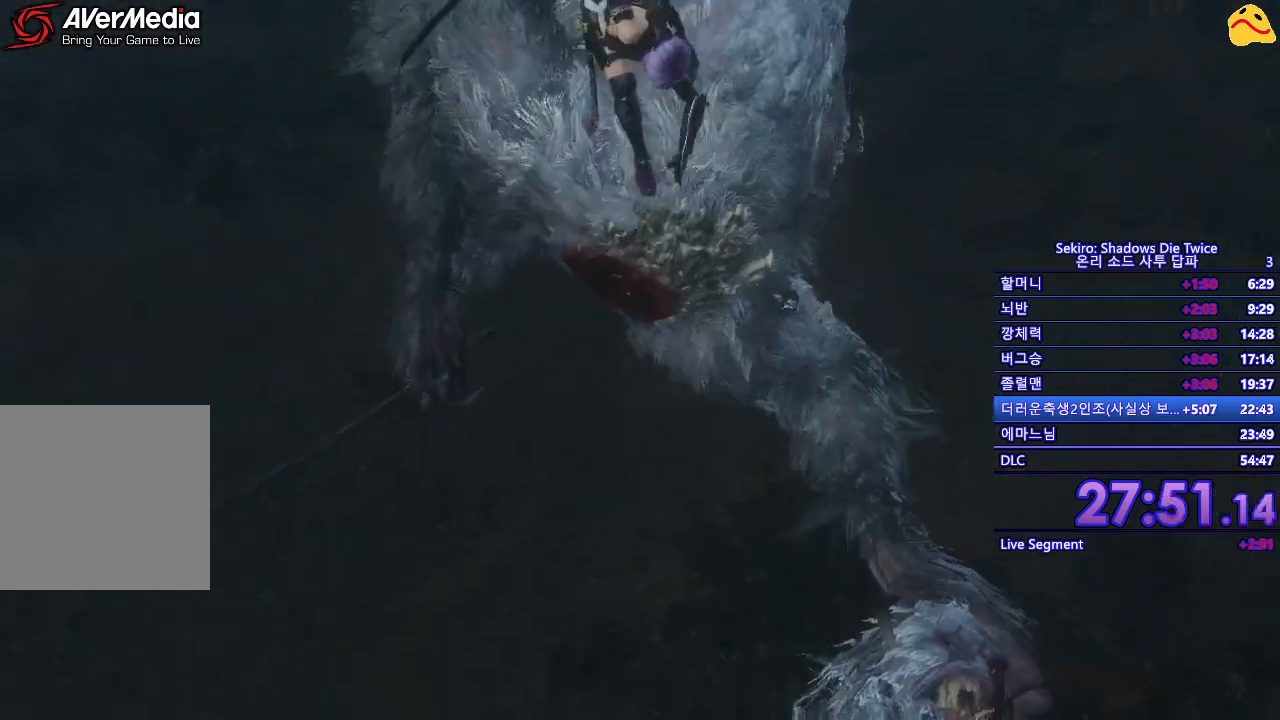
Gameplay with a controller (Xbox layout); each line is a JSON object with the inputs held at the frame after it. "events" lists button and stick changes between this image and that frame as [ms after this image, input, new state], when the widget could be followed in between.
{"buttons": ["R1"], "left_stick": "center", "right_stick": "center", "events": [[400, "R1", "down"]]}
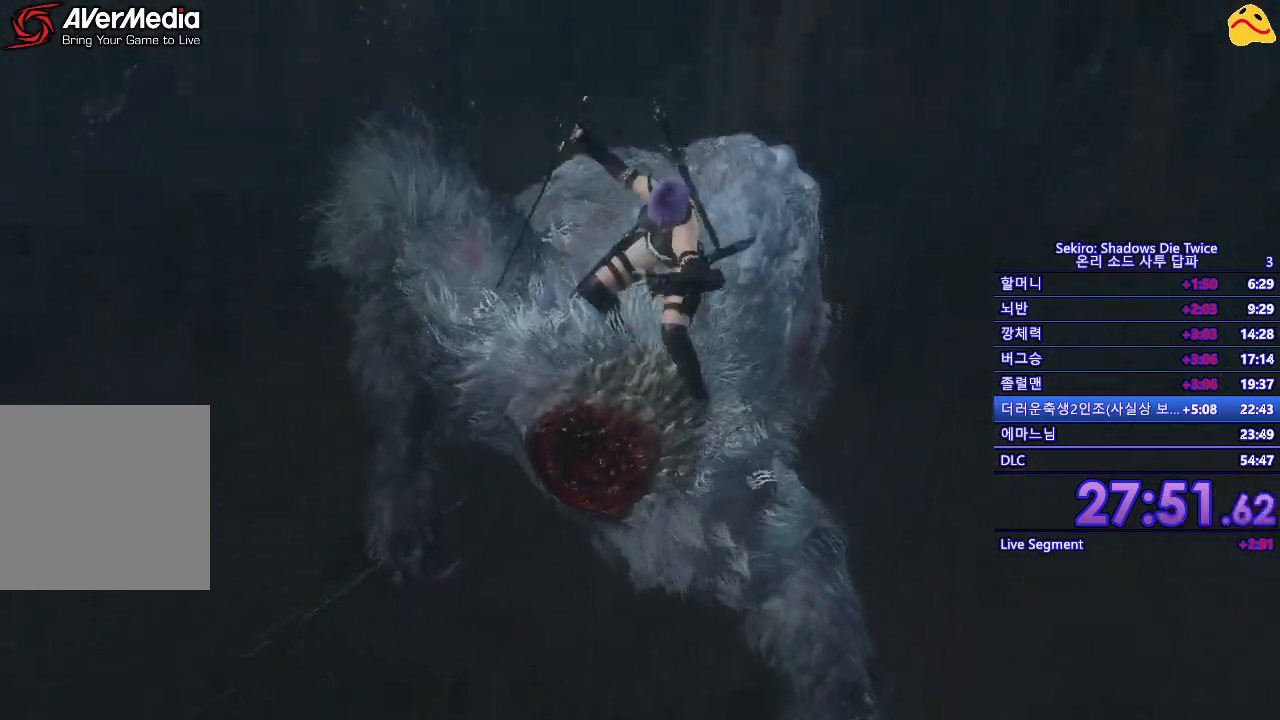
{"buttons": [], "left_stick": "center", "right_stick": "center", "events": [[83, "R1", "up"], [167, "R1", "down"], [283, "R1", "up"], [400, "R1", "down"], [467, "R1", "up"]]}
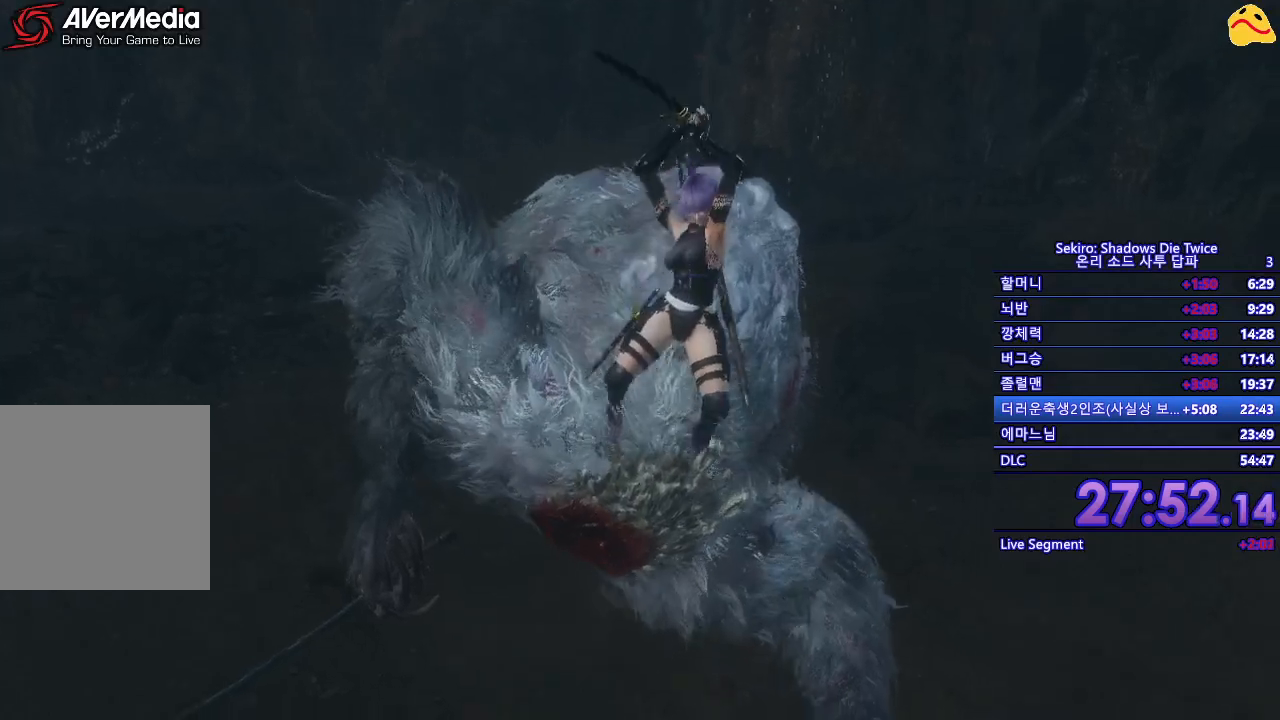
{"buttons": ["R1"], "left_stick": "center", "right_stick": "center", "events": [[117, "R1", "down"], [200, "R1", "up"], [283, "R1", "down"], [417, "R1", "up"], [467, "R1", "down"]]}
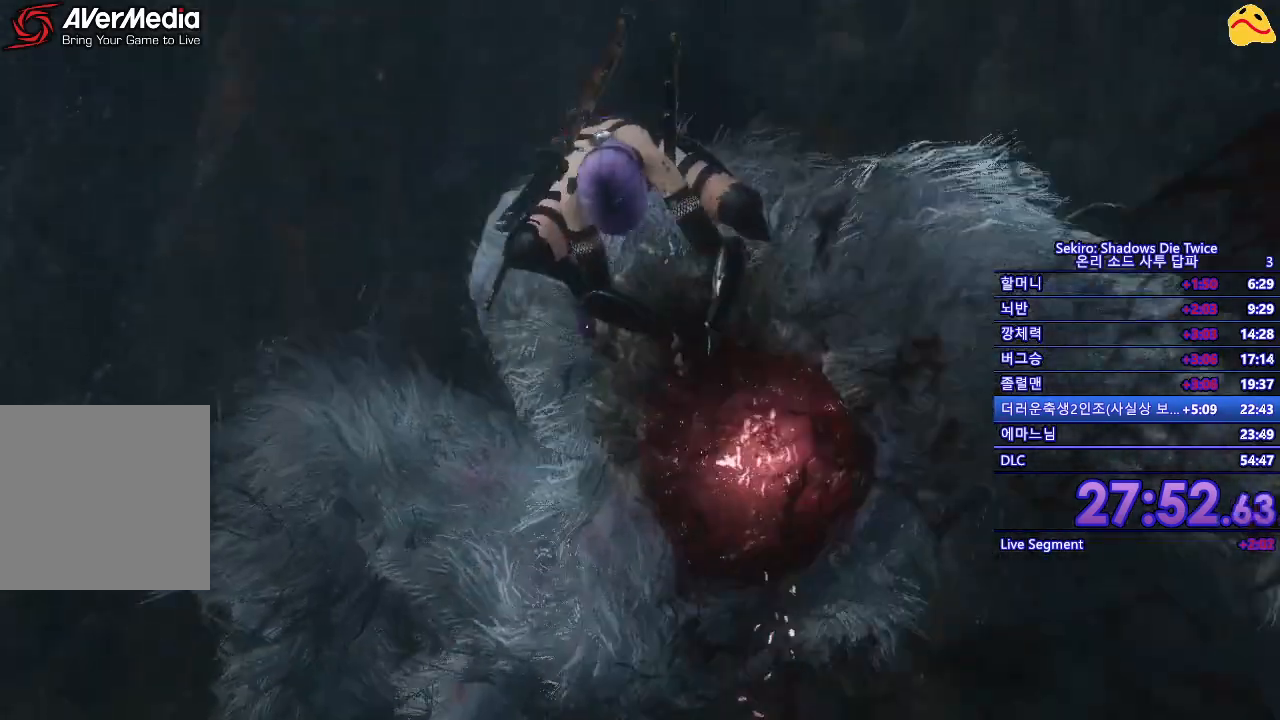
{"buttons": [], "left_stick": "center", "right_stick": "center", "events": [[117, "R1", "up"], [150, "R1", "down"], [300, "R1", "up"], [350, "R1", "down"], [467, "R1", "up"]]}
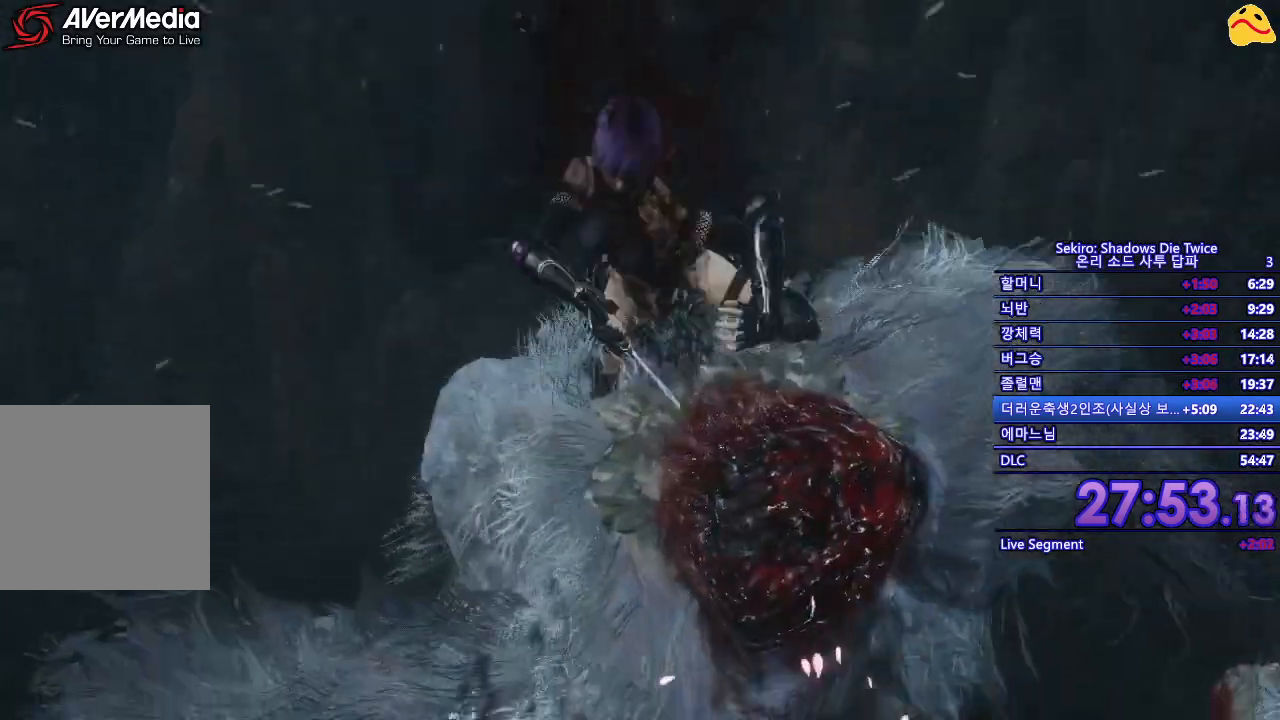
{"buttons": [], "left_stick": "center", "right_stick": "center"}
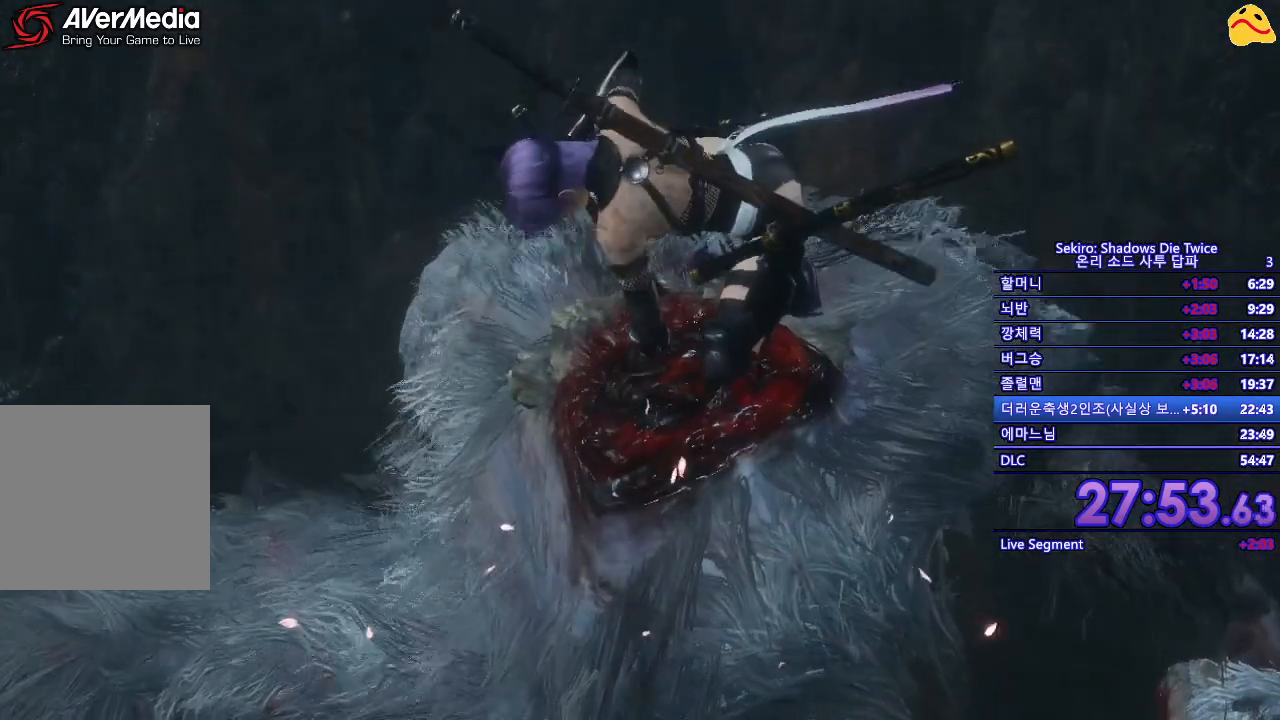
{"buttons": [], "left_stick": "center", "right_stick": "center", "events": []}
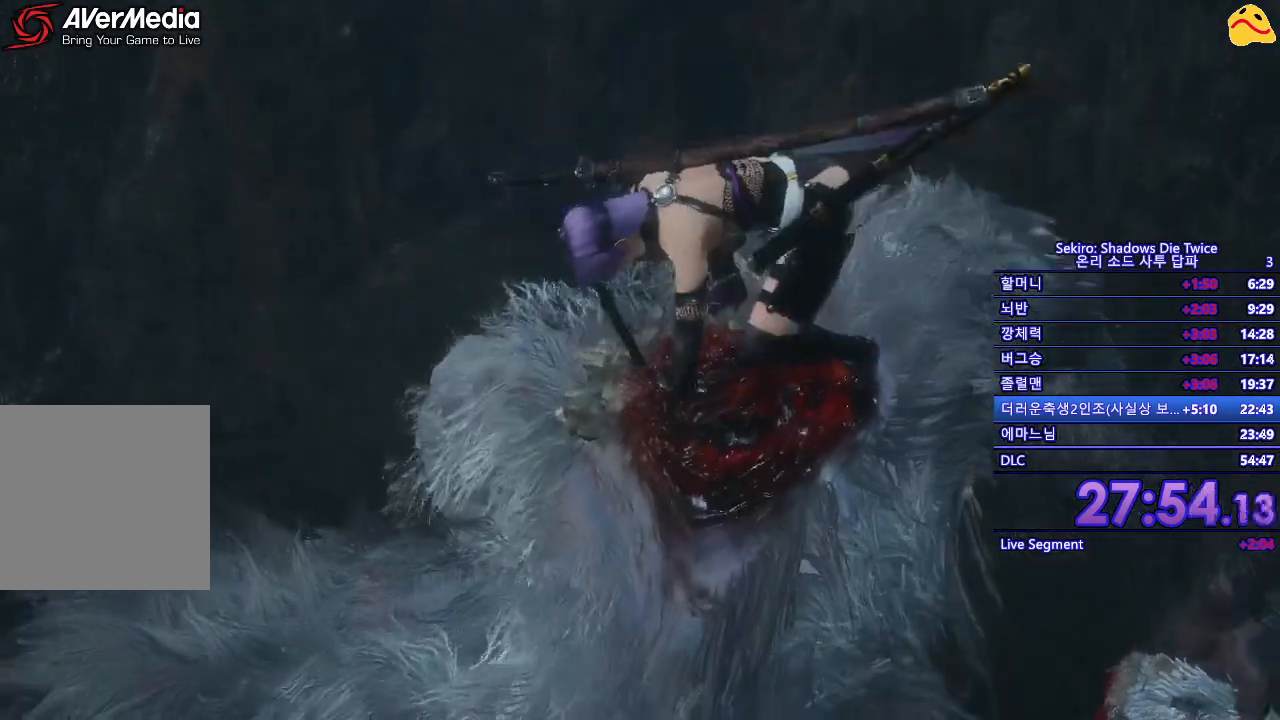
{"buttons": [], "left_stick": "center", "right_stick": "center", "events": []}
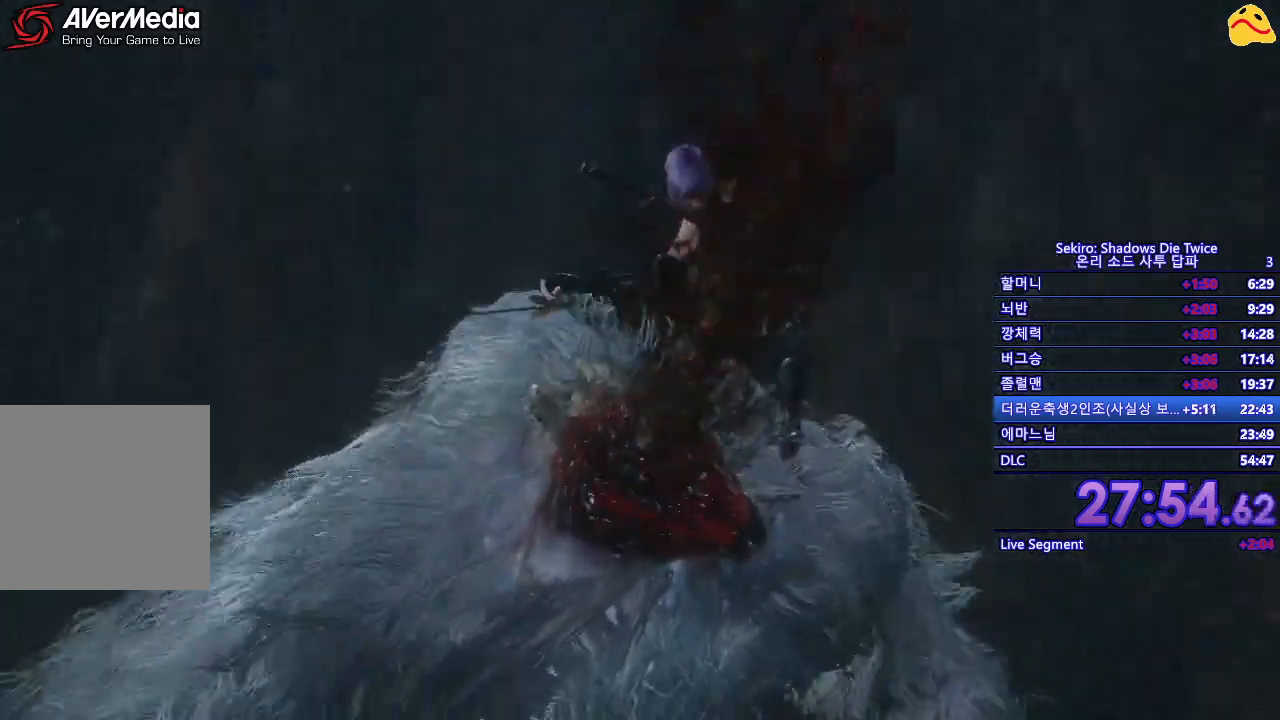
{"buttons": [], "left_stick": "center", "right_stick": "center", "events": []}
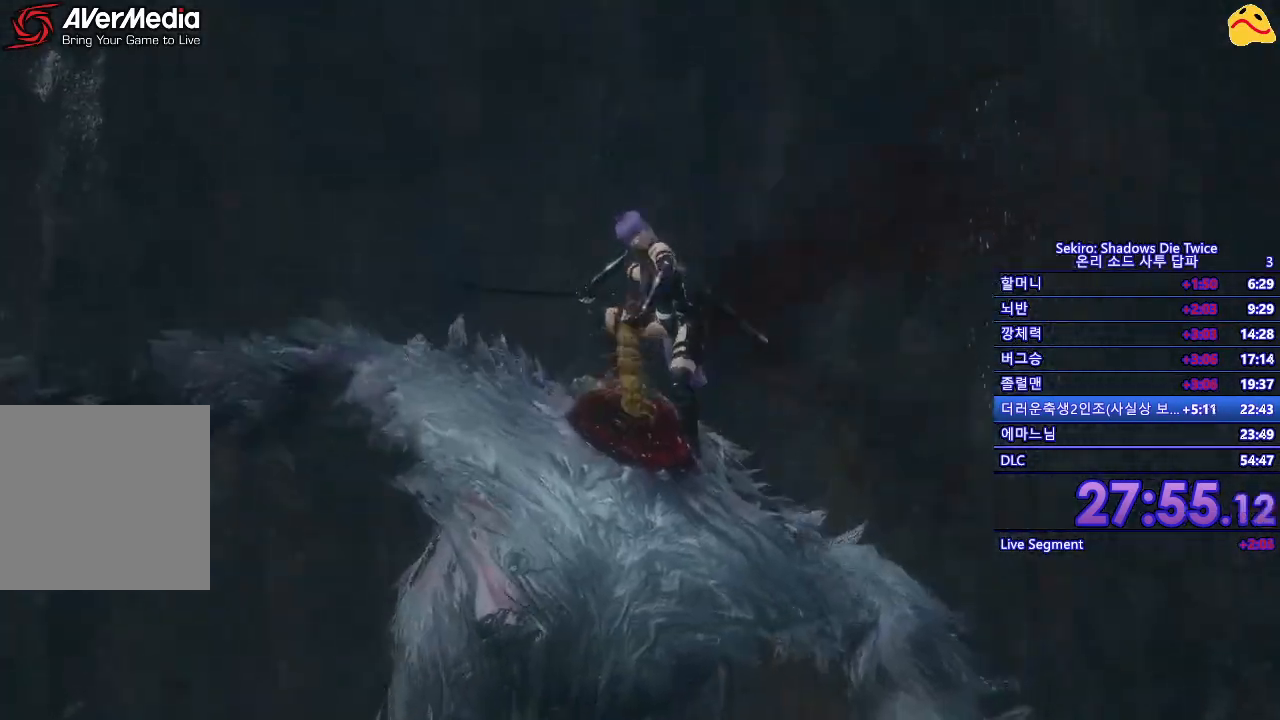
{"buttons": [], "left_stick": "center", "right_stick": "center", "events": []}
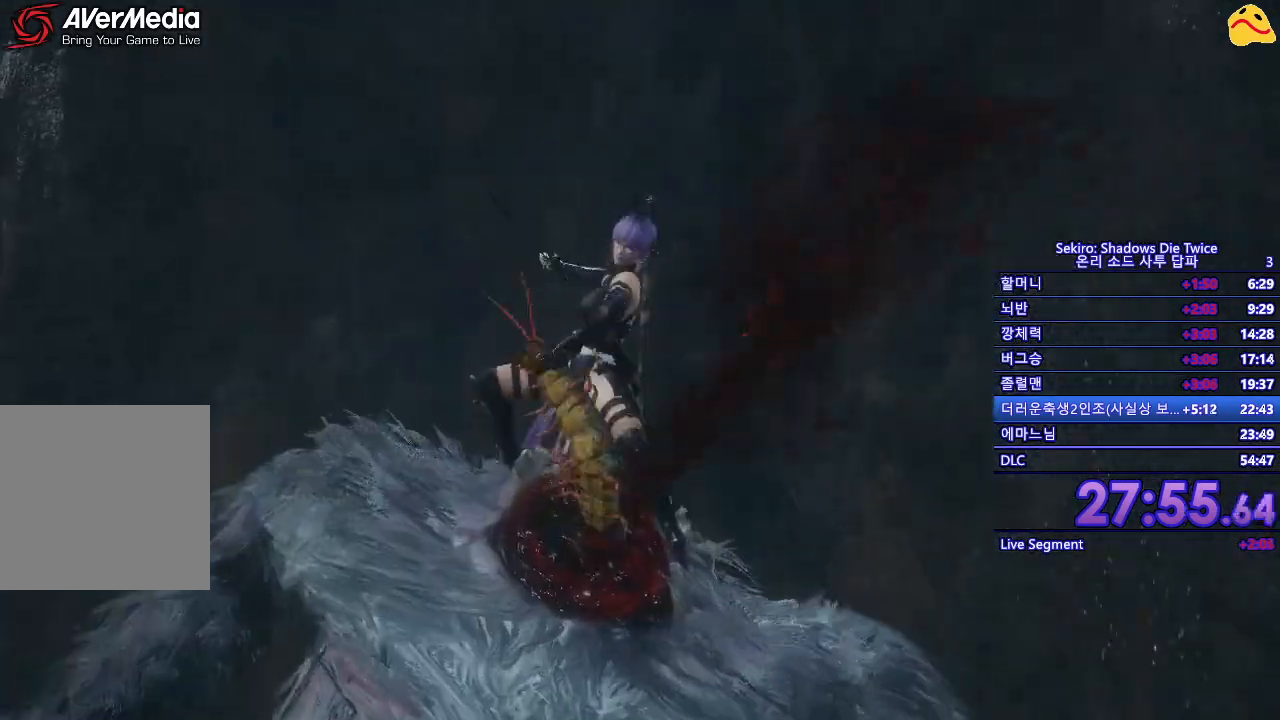
{"buttons": [], "left_stick": "center", "right_stick": "center", "events": []}
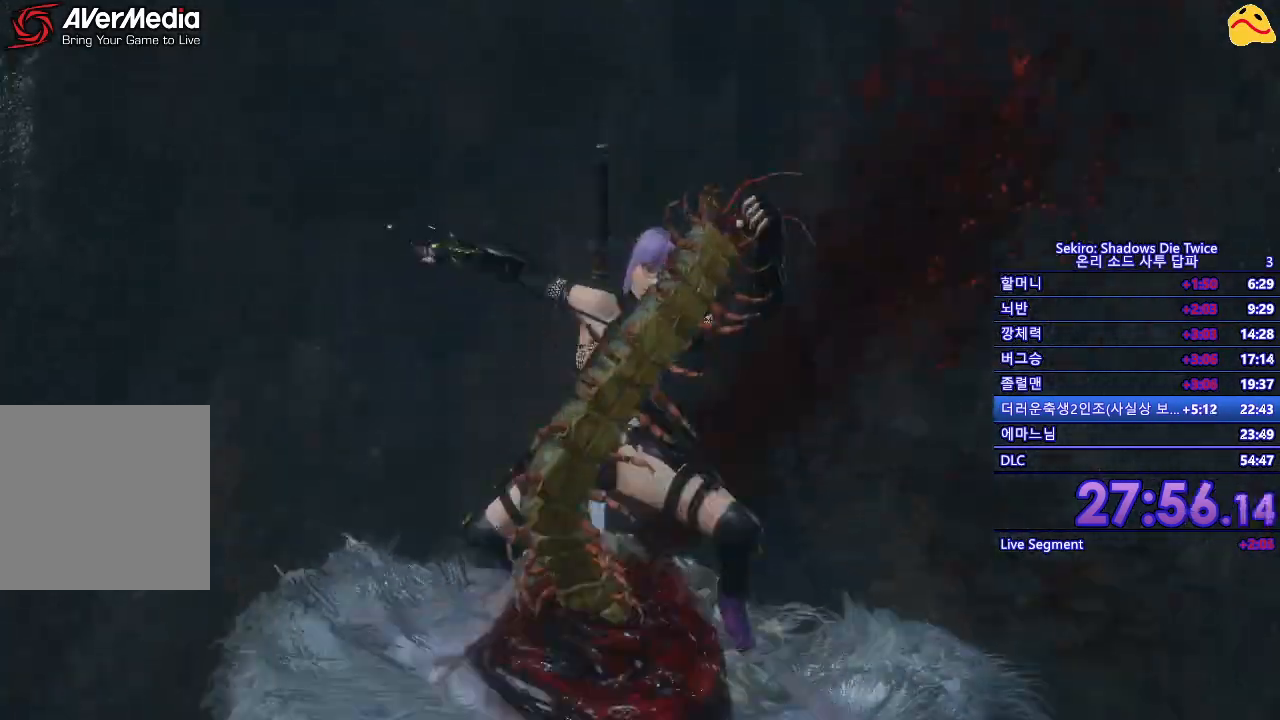
{"buttons": [], "left_stick": "center", "right_stick": "center", "events": []}
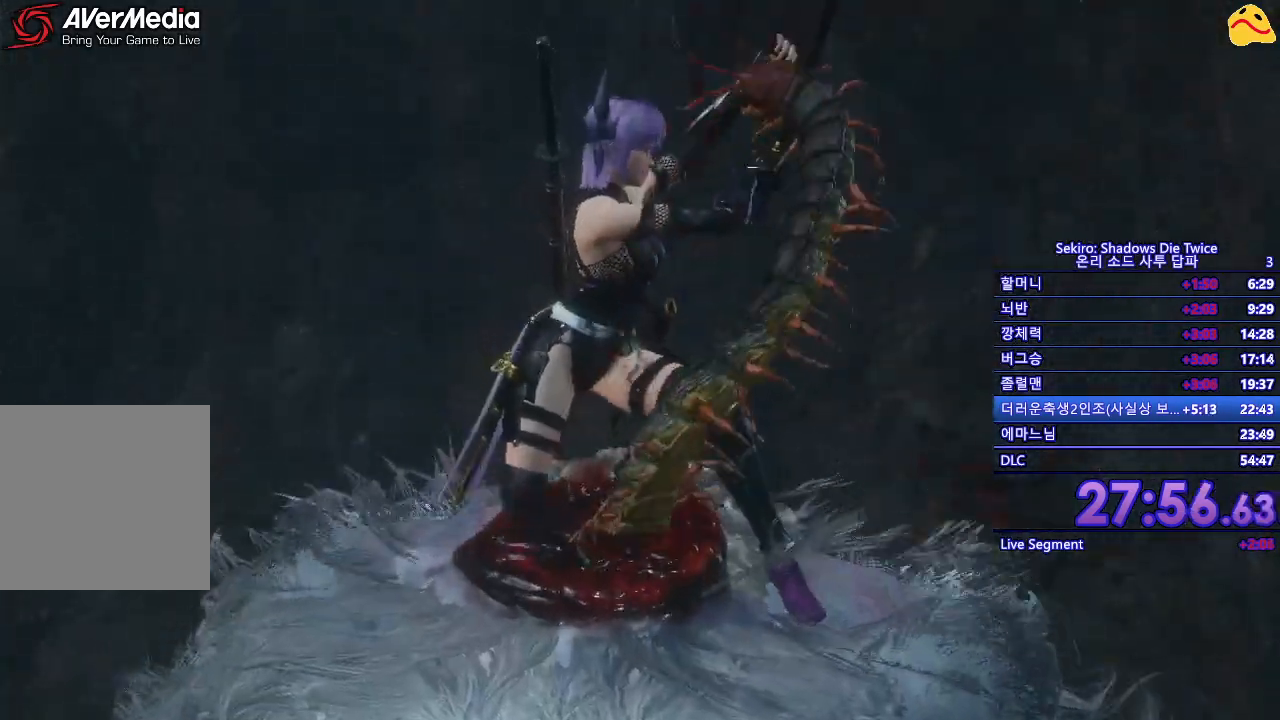
{"buttons": [], "left_stick": "center", "right_stick": "center", "events": []}
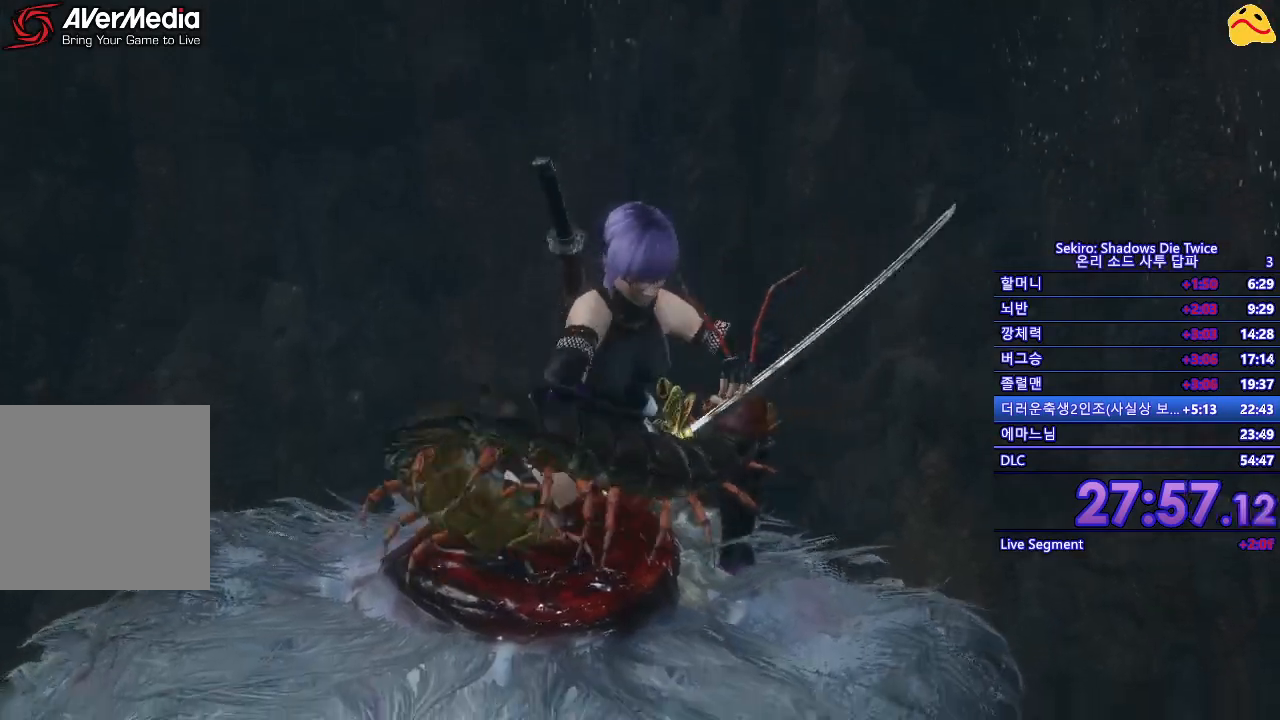
{"buttons": [], "left_stick": "center", "right_stick": "center", "events": []}
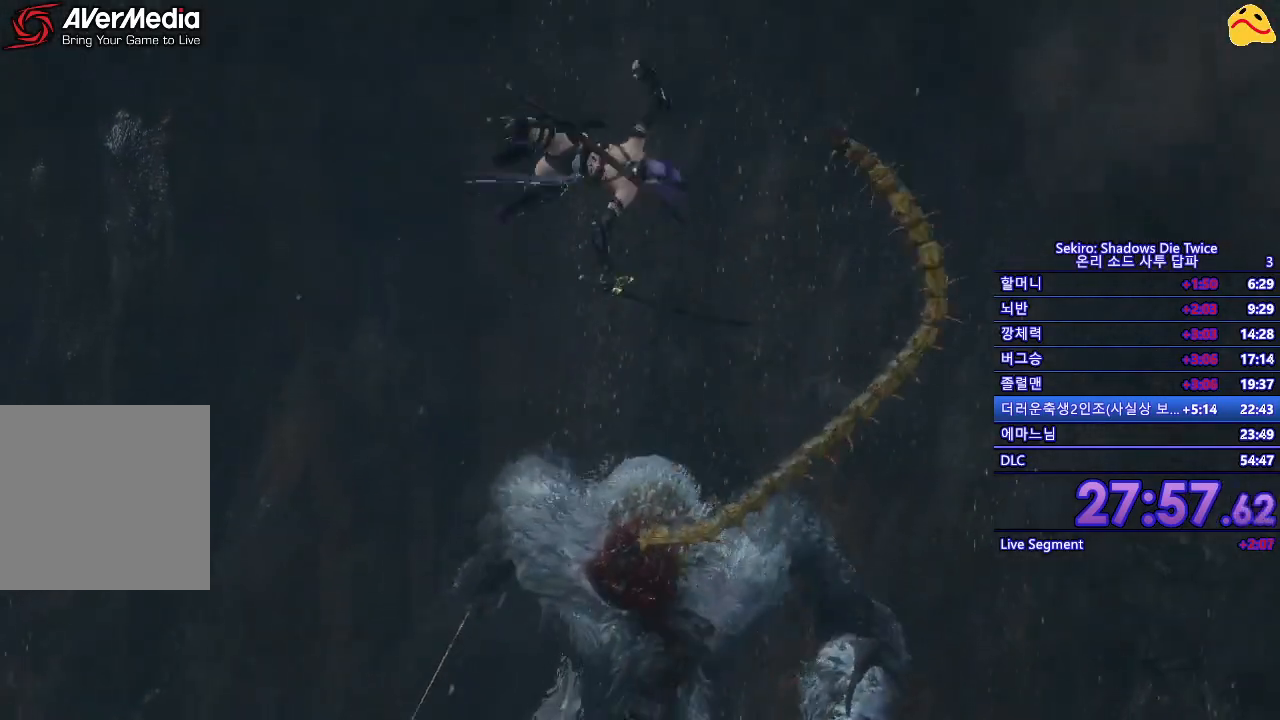
{"buttons": [], "left_stick": "center", "right_stick": "center", "events": []}
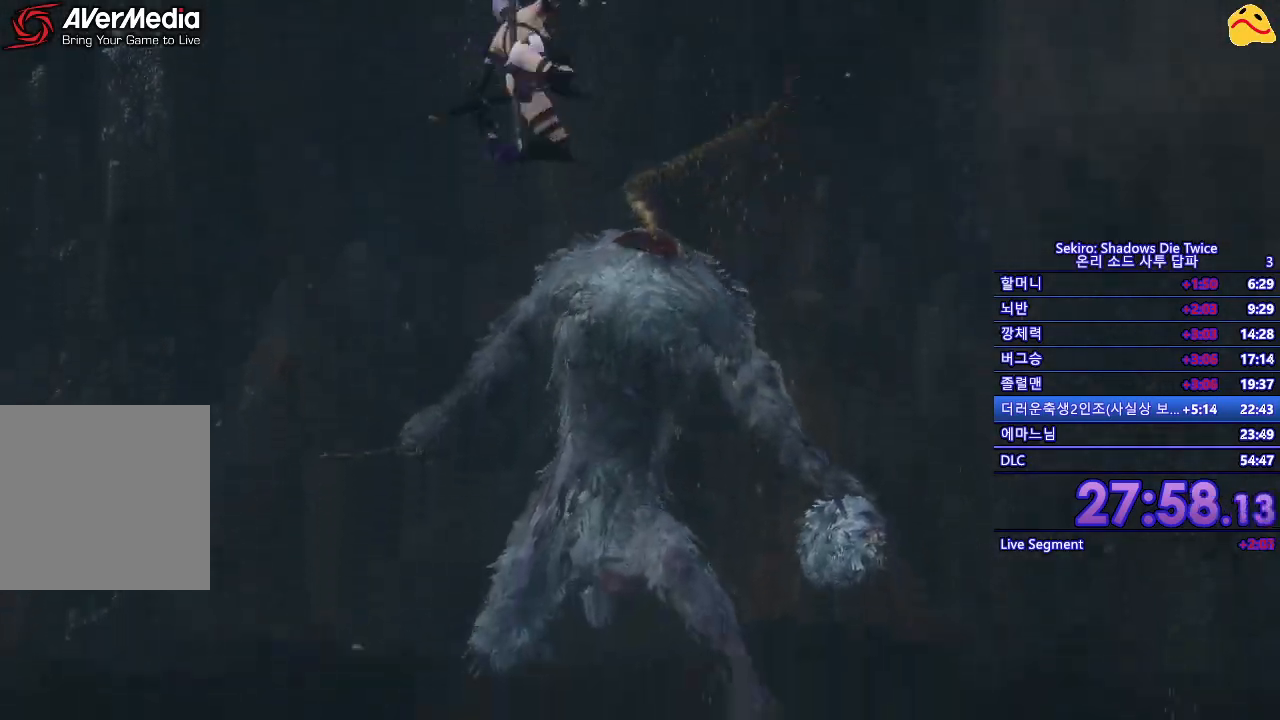
{"buttons": [], "left_stick": "center", "right_stick": "down", "events": [[300, "right_stick", "down"]]}
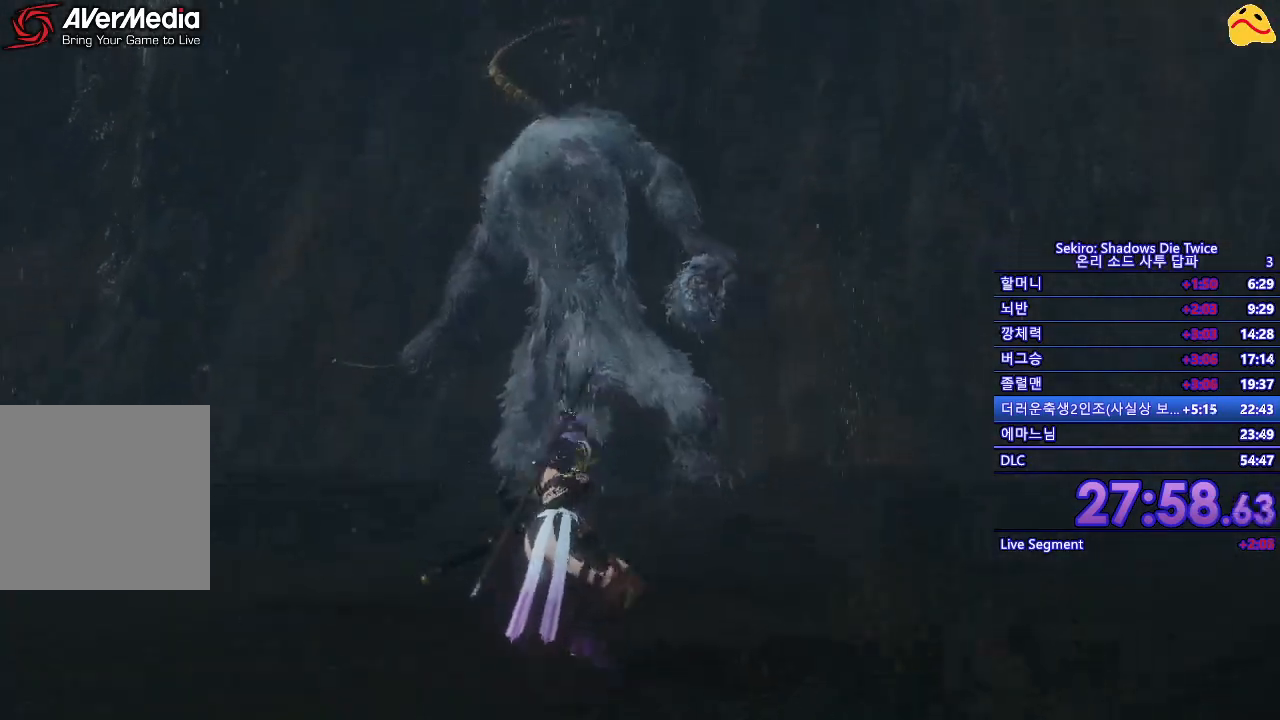
{"buttons": [], "left_stick": "center", "right_stick": "center", "events": [[467, "right_stick", "center"]]}
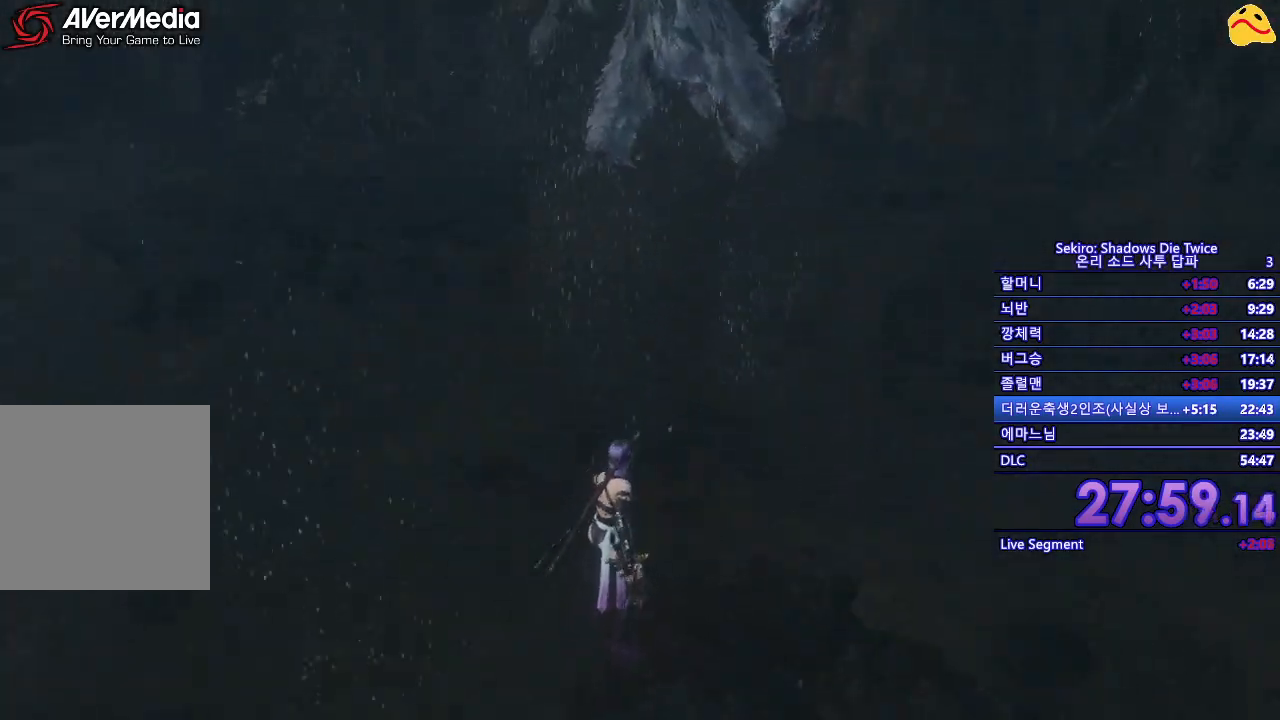
{"buttons": [], "left_stick": "up", "right_stick": "center", "events": [[17, "left_stick", "up"]]}
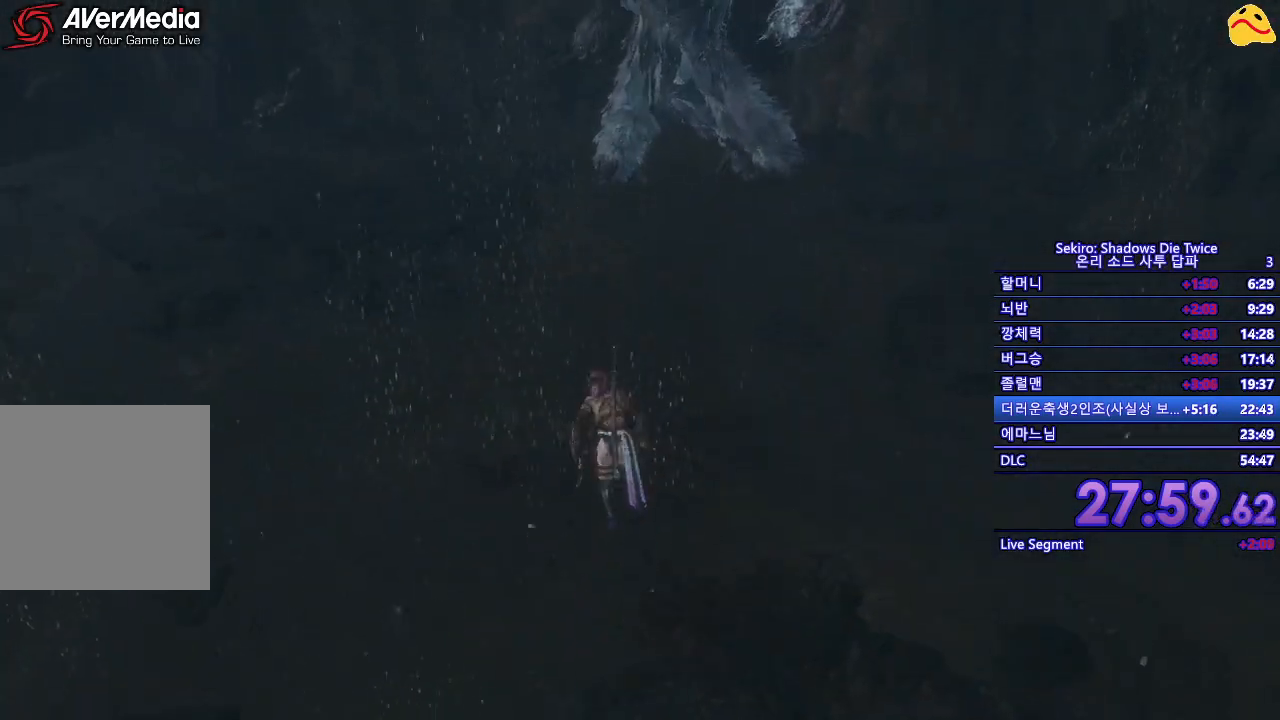
{"buttons": [], "left_stick": "center", "right_stick": "down", "events": [[250, "right_stick", "down"], [300, "left_stick", "center"]]}
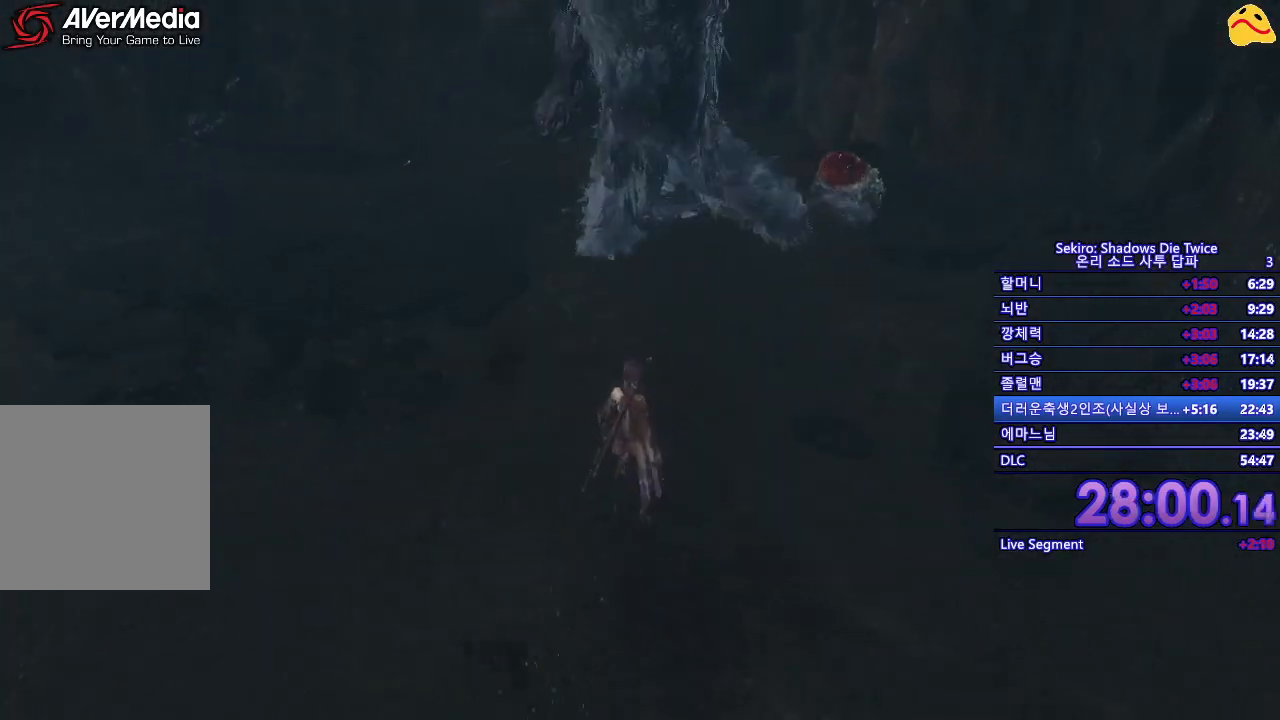
{"buttons": [], "left_stick": "center", "right_stick": "center", "events": [[33, "right_stick", "center"]]}
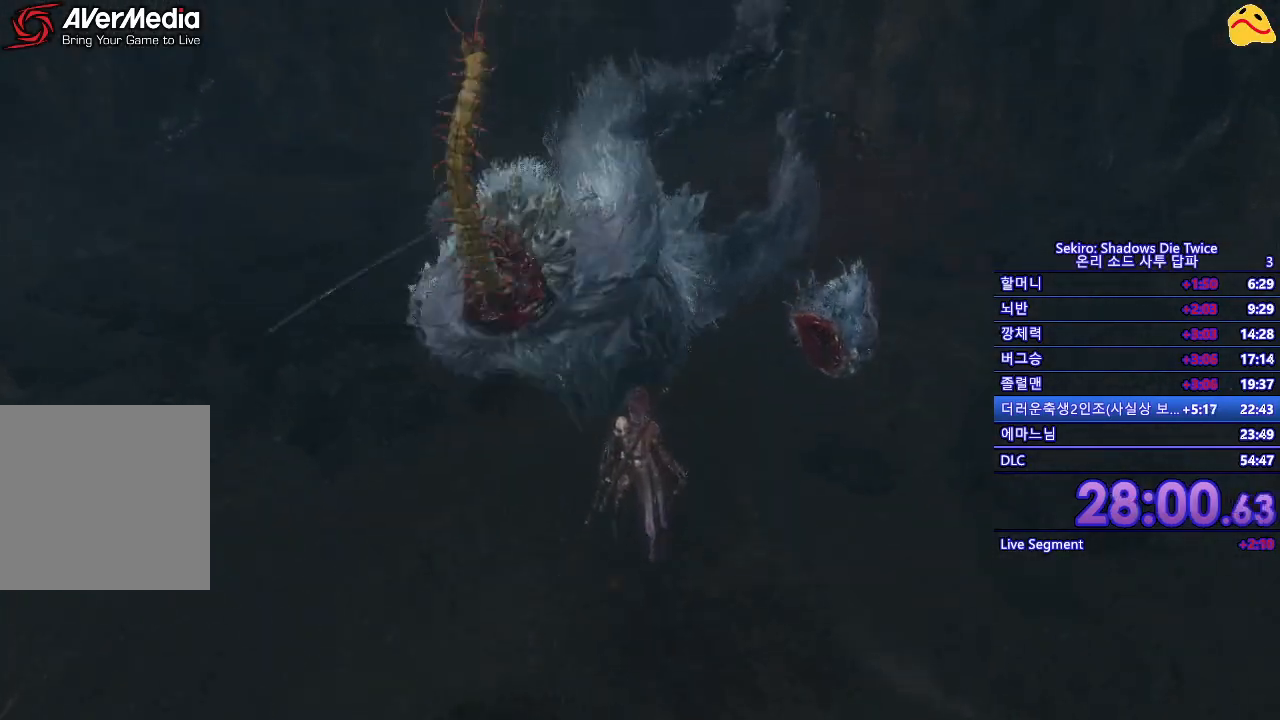
{"buttons": [], "left_stick": "up", "right_stick": "center", "events": [[167, "left_stick", "left"], [450, "left_stick", "up"]]}
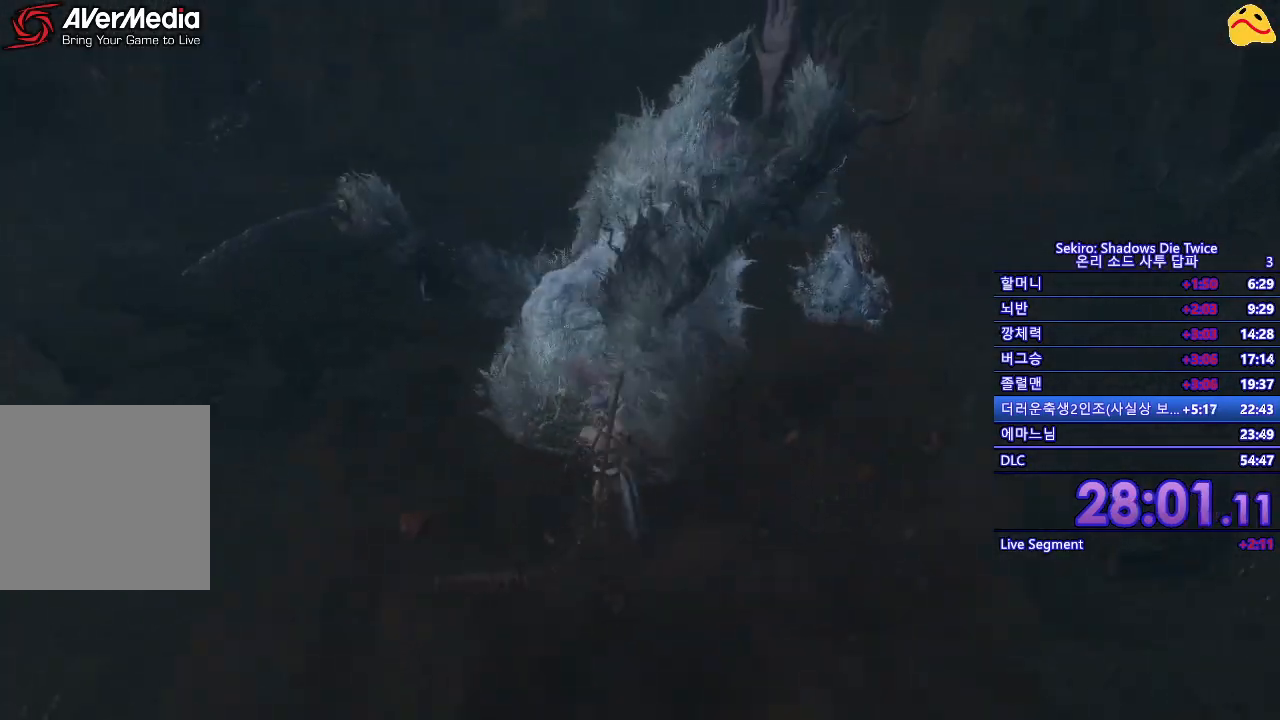
{"buttons": [], "left_stick": "center", "right_stick": "center", "events": [[33, "left_stick", "center"]]}
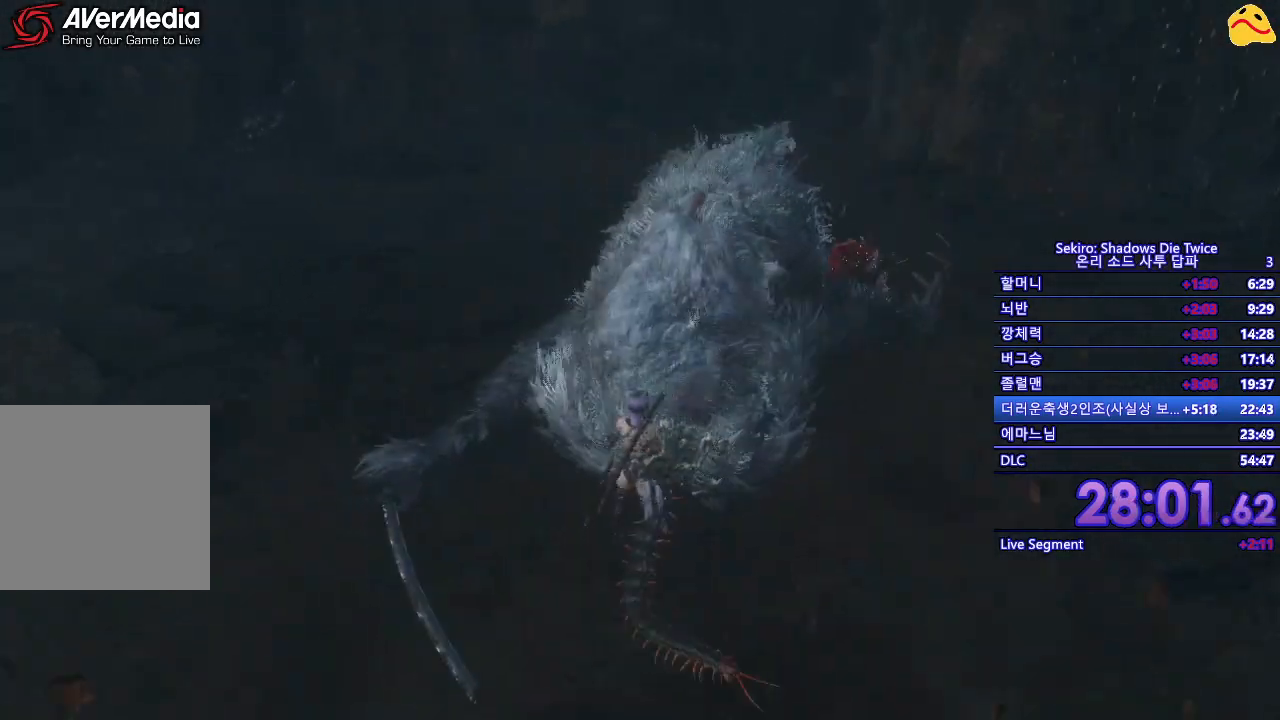
{"buttons": [], "left_stick": "center", "right_stick": "center", "events": [[267, "R1", "down"], [400, "R1", "up"]]}
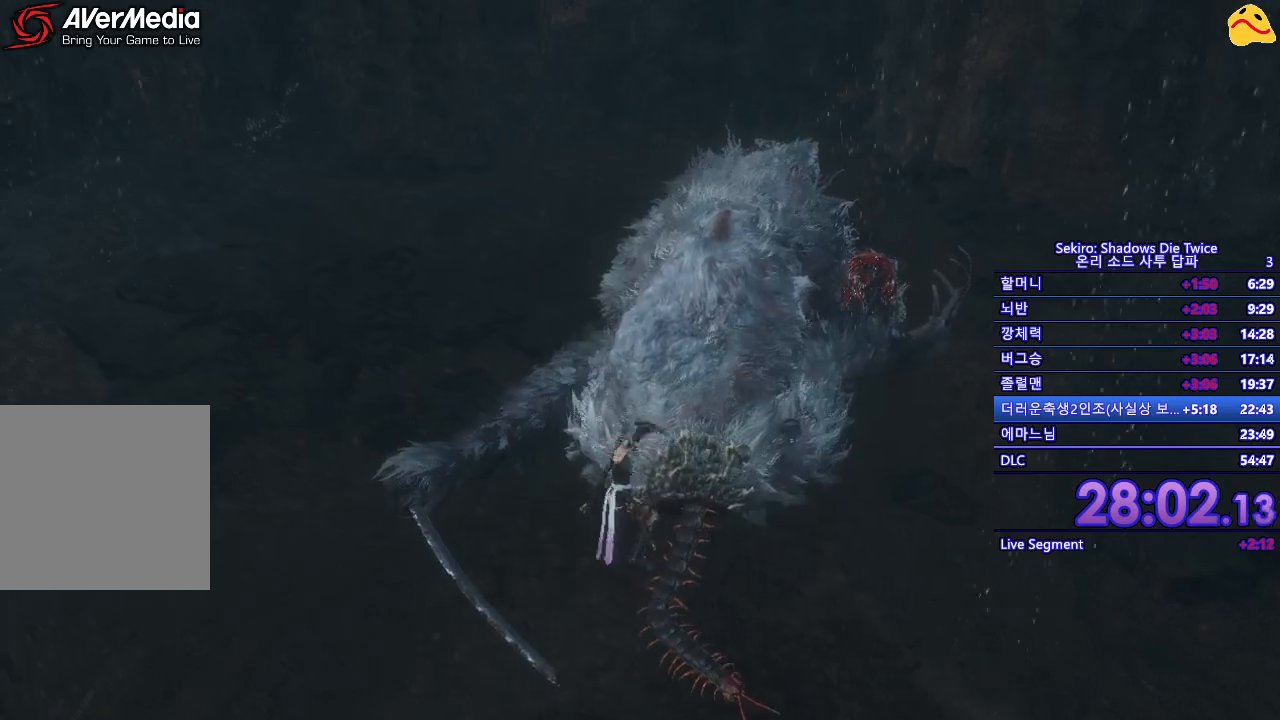
{"buttons": [], "left_stick": "center", "right_stick": "center", "events": [[333, "R1", "down"], [483, "R1", "up"]]}
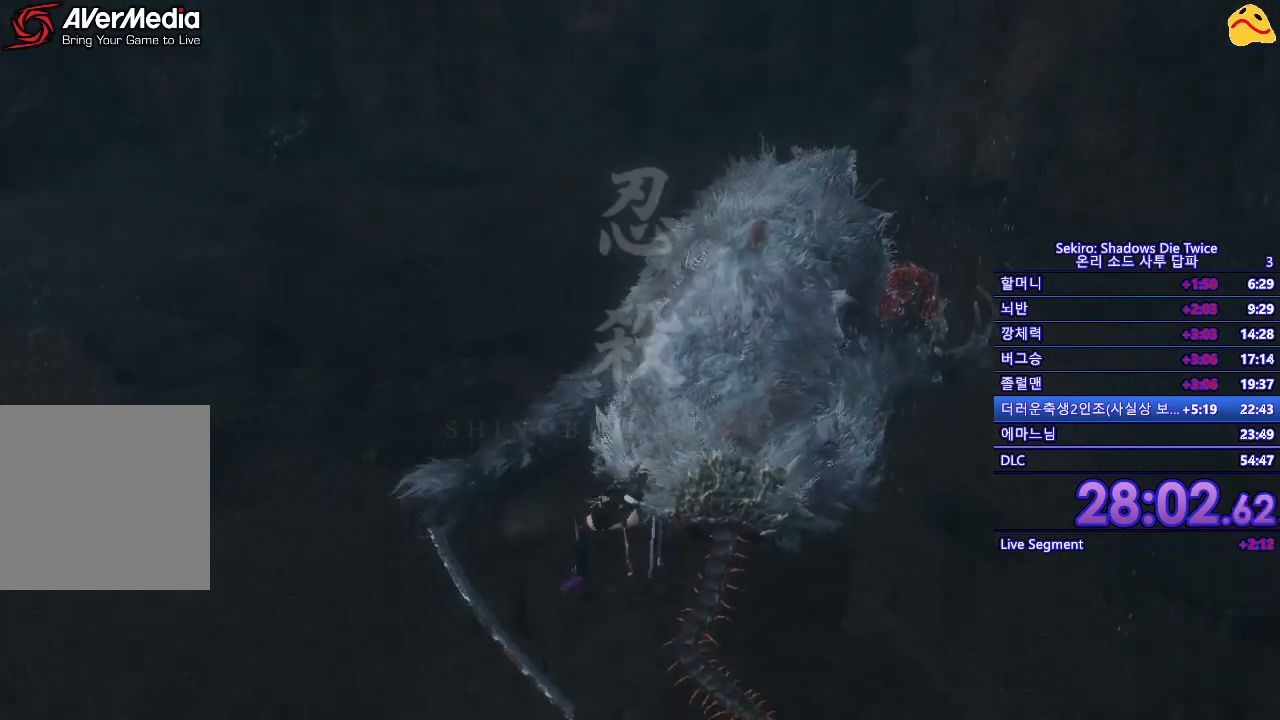
{"buttons": [], "left_stick": "center", "right_stick": "center", "events": [[67, "R1", "down"], [183, "R1", "up"]]}
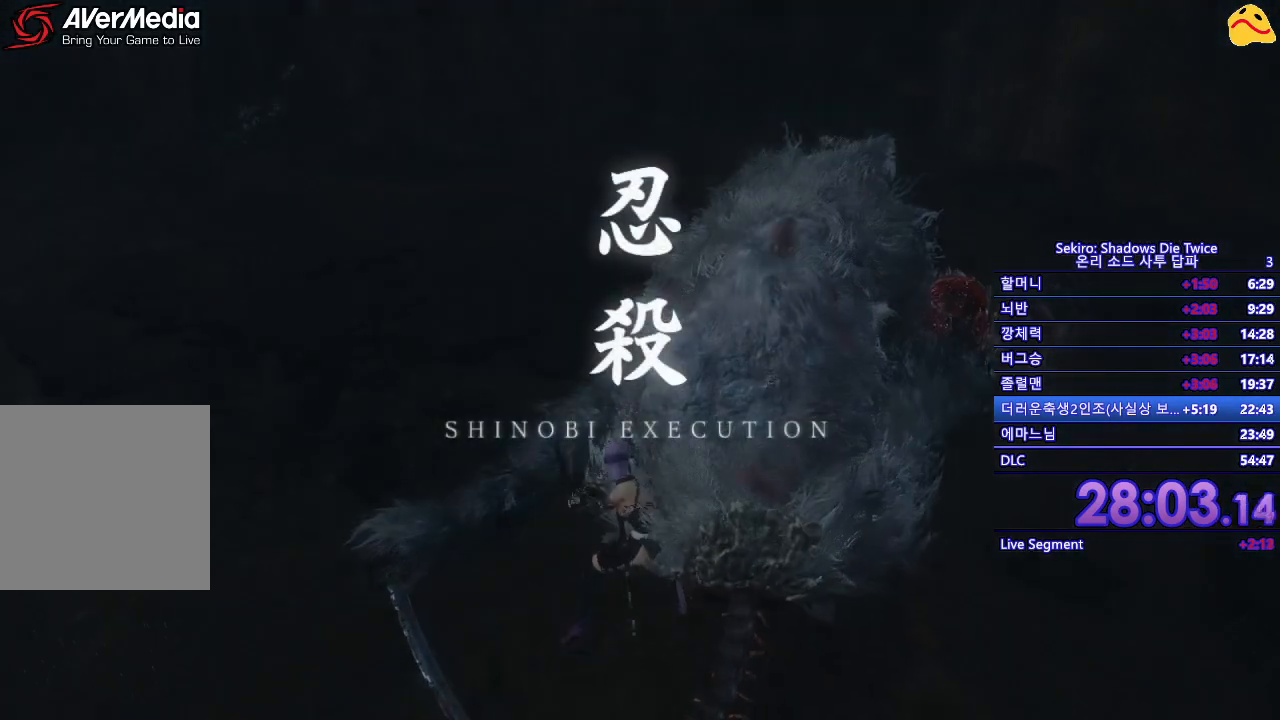
{"buttons": [], "left_stick": "right", "right_stick": "down-right", "events": [[150, "left_stick", "right"], [367, "right_stick", "down-right"]]}
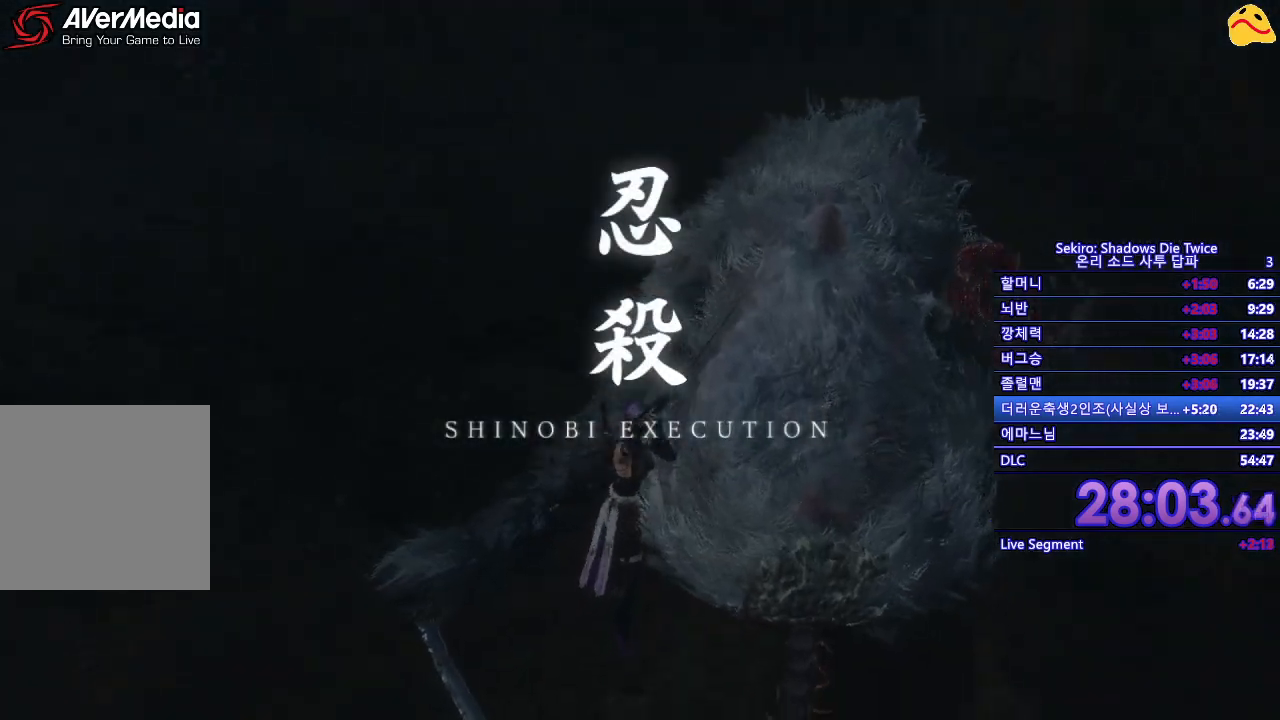
{"buttons": [], "left_stick": "up", "right_stick": "center", "events": [[100, "right_stick", "center"], [250, "R1", "down"], [300, "left_stick", "up-right"], [433, "R1", "up"], [500, "left_stick", "up"]]}
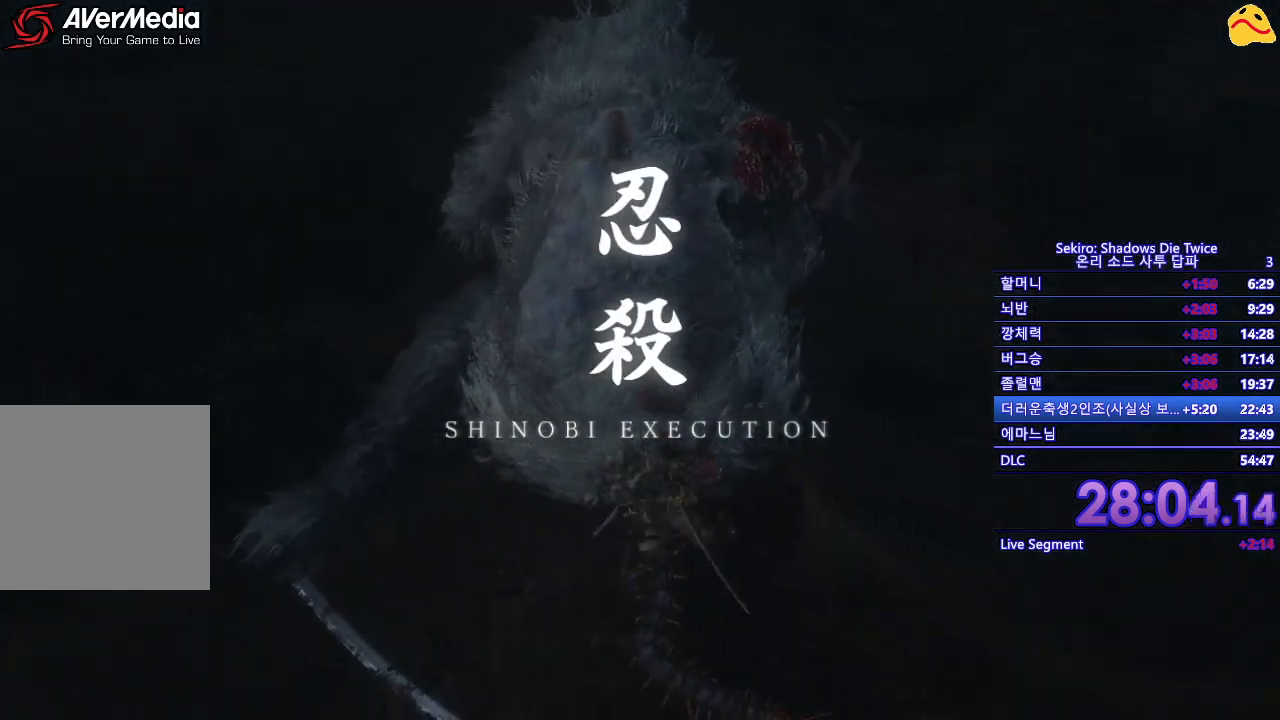
{"buttons": ["R1"], "left_stick": "up-left", "right_stick": "center"}
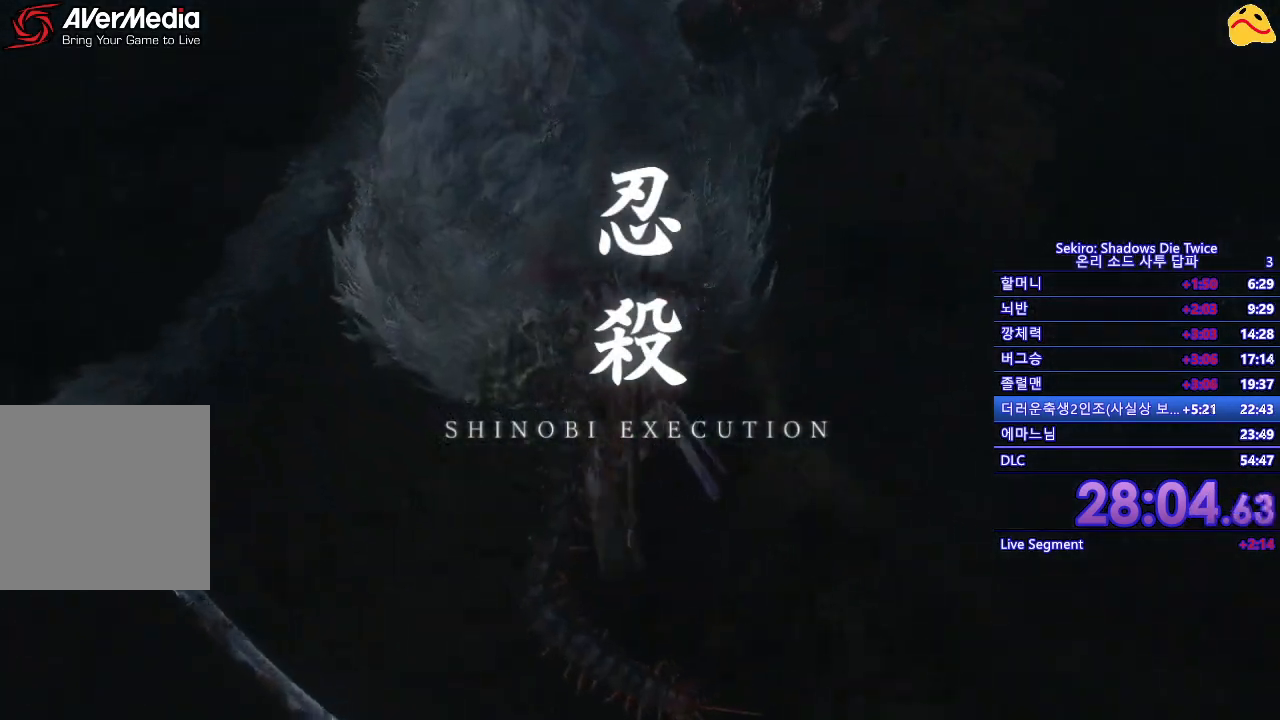
{"buttons": [], "left_stick": "center", "right_stick": "center", "events": [[17, "R1", "up"], [133, "R1", "down"], [217, "R1", "up"], [383, "left_stick", "center"]]}